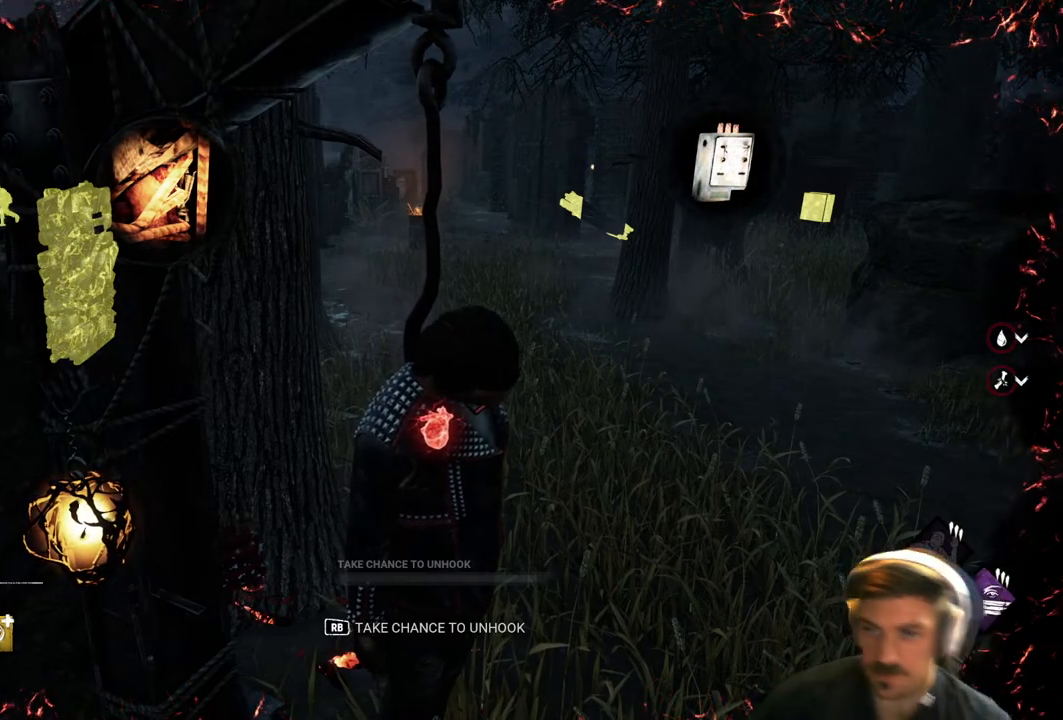
Gameplay with a controller (Xbox layout); each line is a JSON object with the inputs held at the frame after it. "events" lists button and stick changes between this image and that frame as [ms after this image, input, new state], when the widget could be followed in between.
{"buttons": [], "left_stick": "center", "right_stick": "center", "events": [[217, "right_stick", "left"], [417, "right_stick", "center"]]}
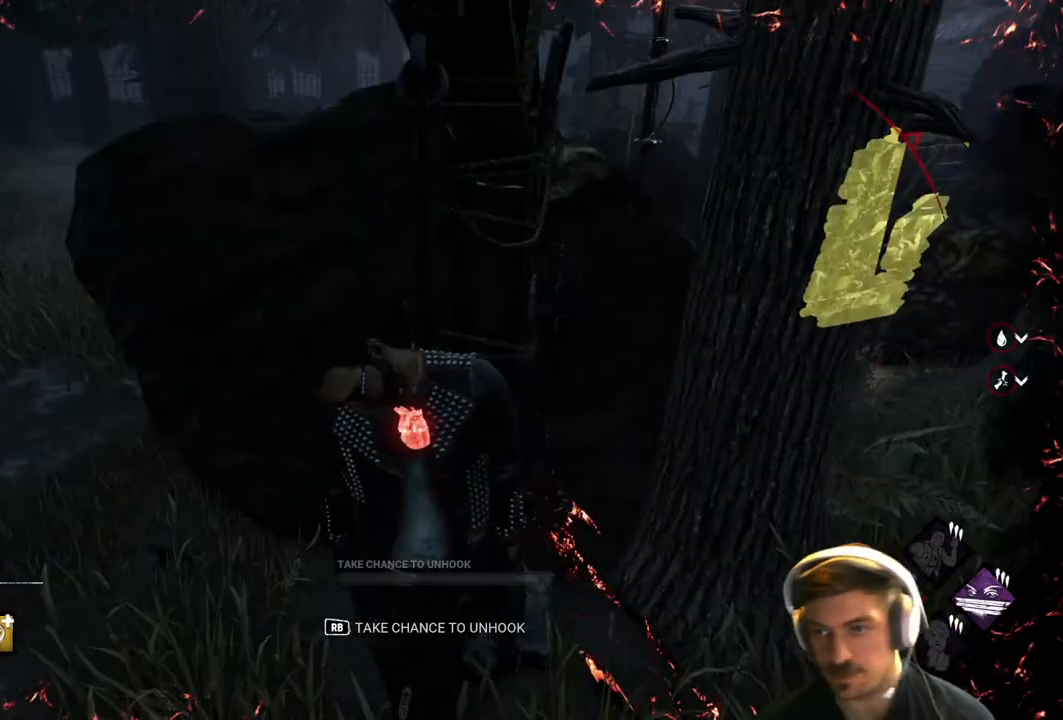
{"buttons": [], "left_stick": "center", "right_stick": "center", "events": [[267, "right_stick", "right"], [450, "right_stick", "center"]]}
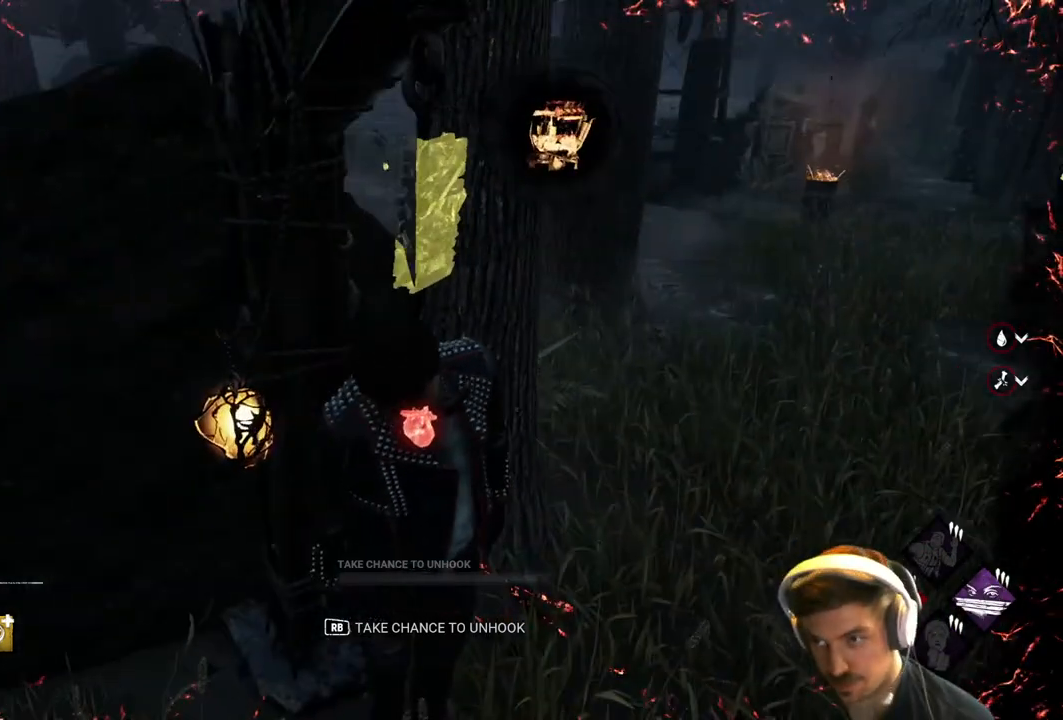
{"buttons": [], "left_stick": "center", "right_stick": "right", "events": [[300, "right_stick", "right"]]}
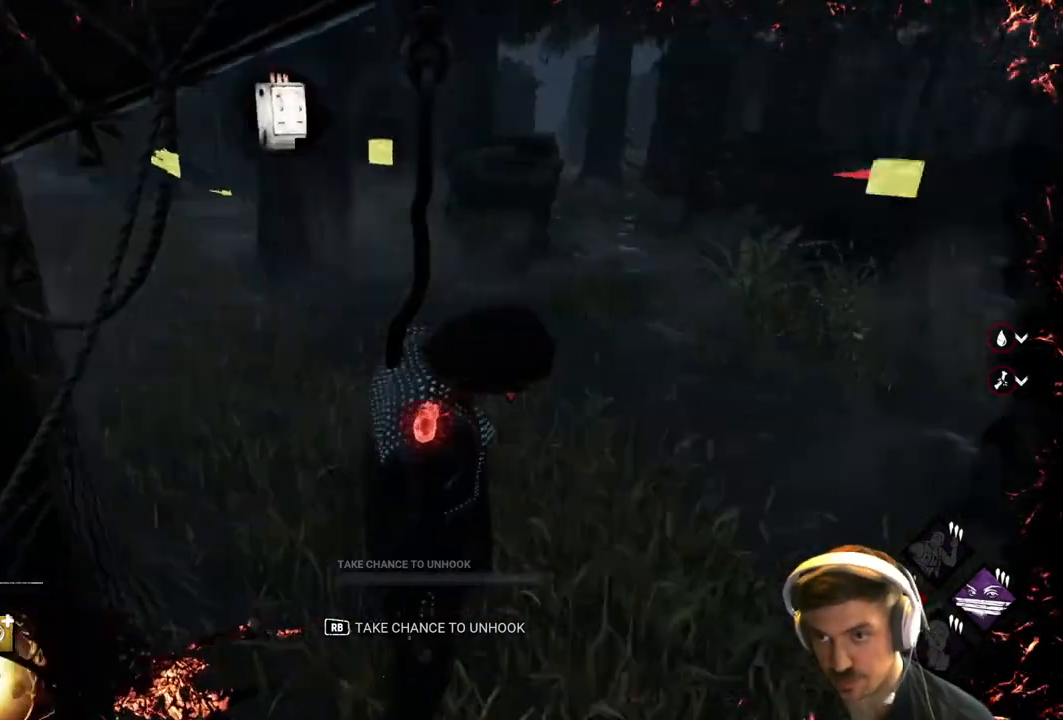
{"buttons": [], "left_stick": "center", "right_stick": "center", "events": [[50, "right_stick", "center"]]}
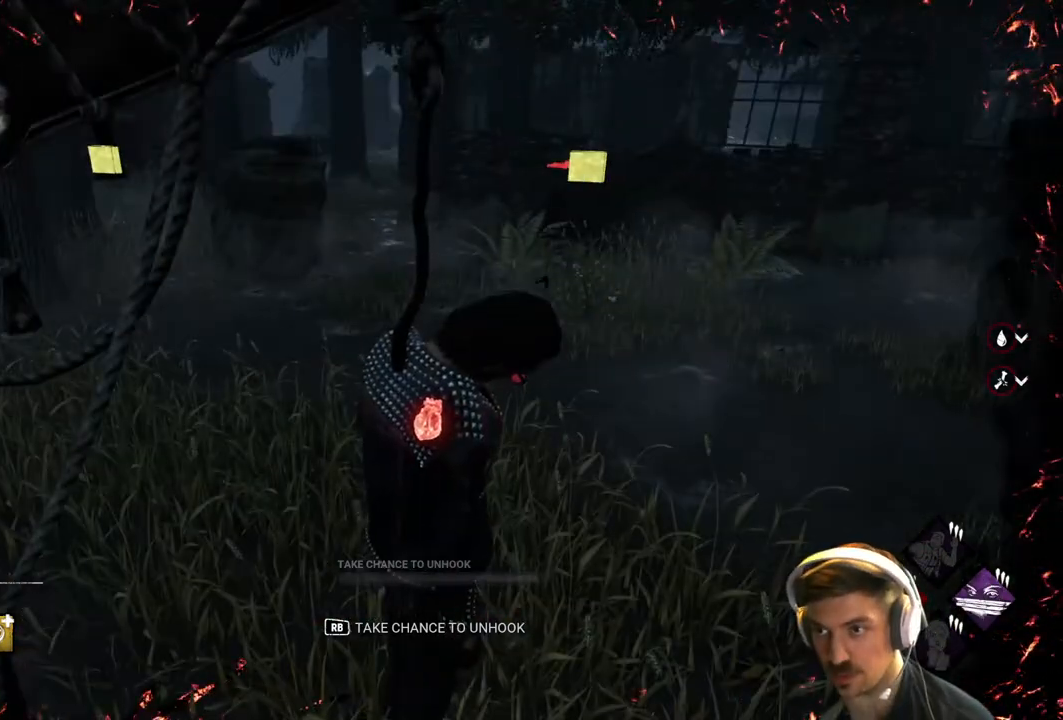
{"buttons": [], "left_stick": "center", "right_stick": "center", "events": []}
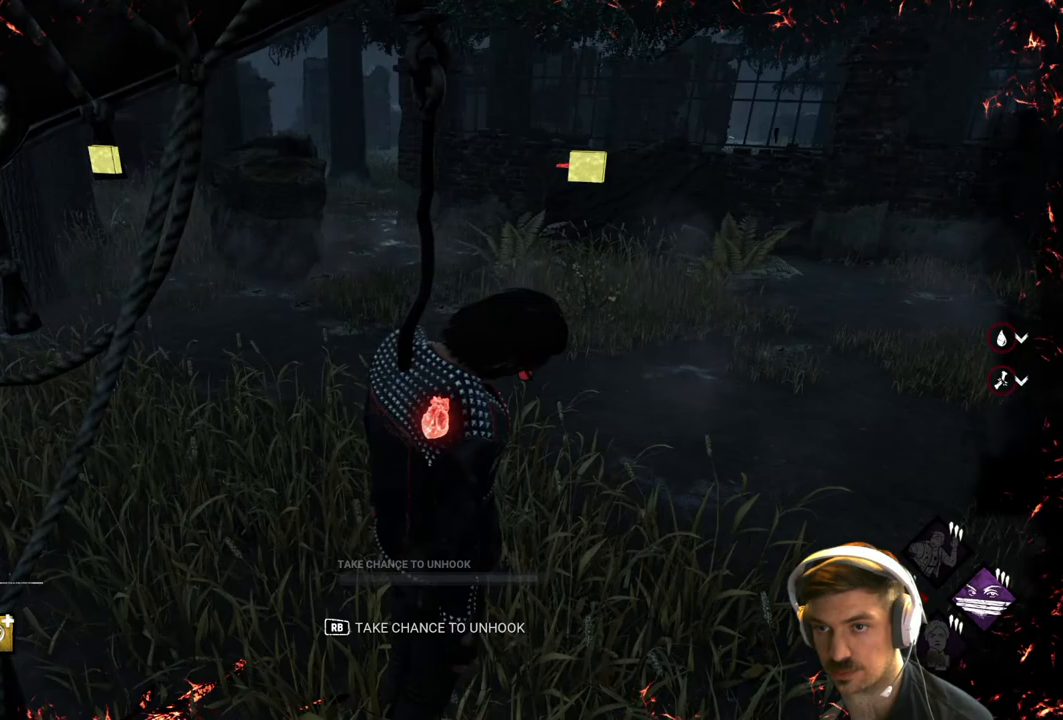
{"buttons": [], "left_stick": "center", "right_stick": "center", "events": [[133, "right_stick", "left"], [500, "right_stick", "center"]]}
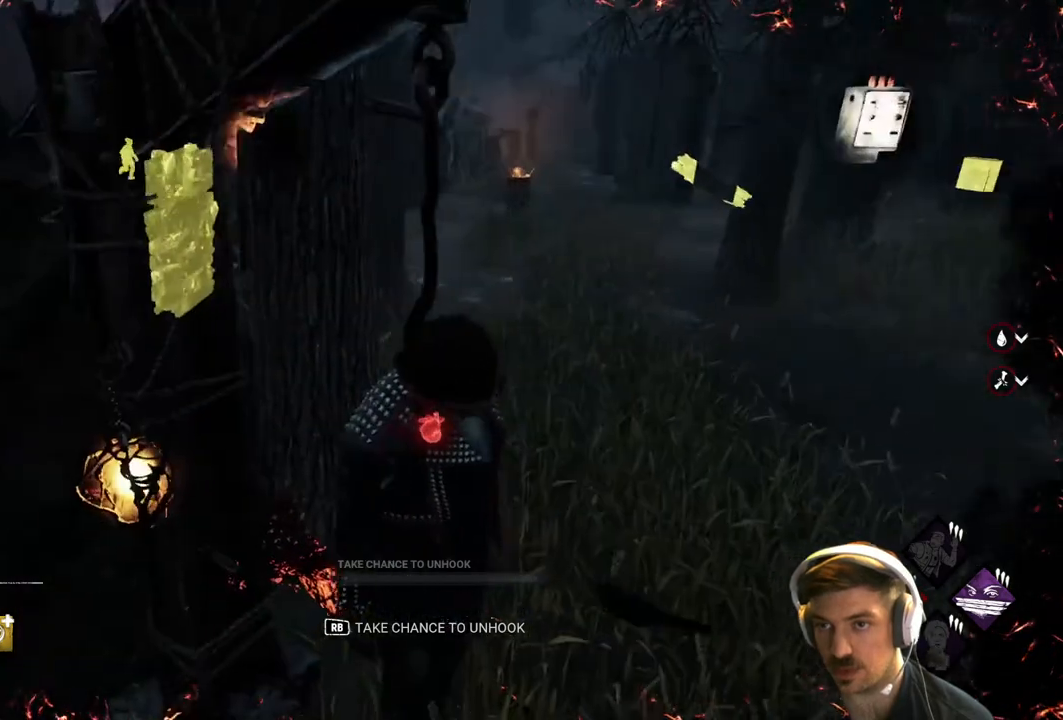
{"buttons": [], "left_stick": "center", "right_stick": "center", "events": []}
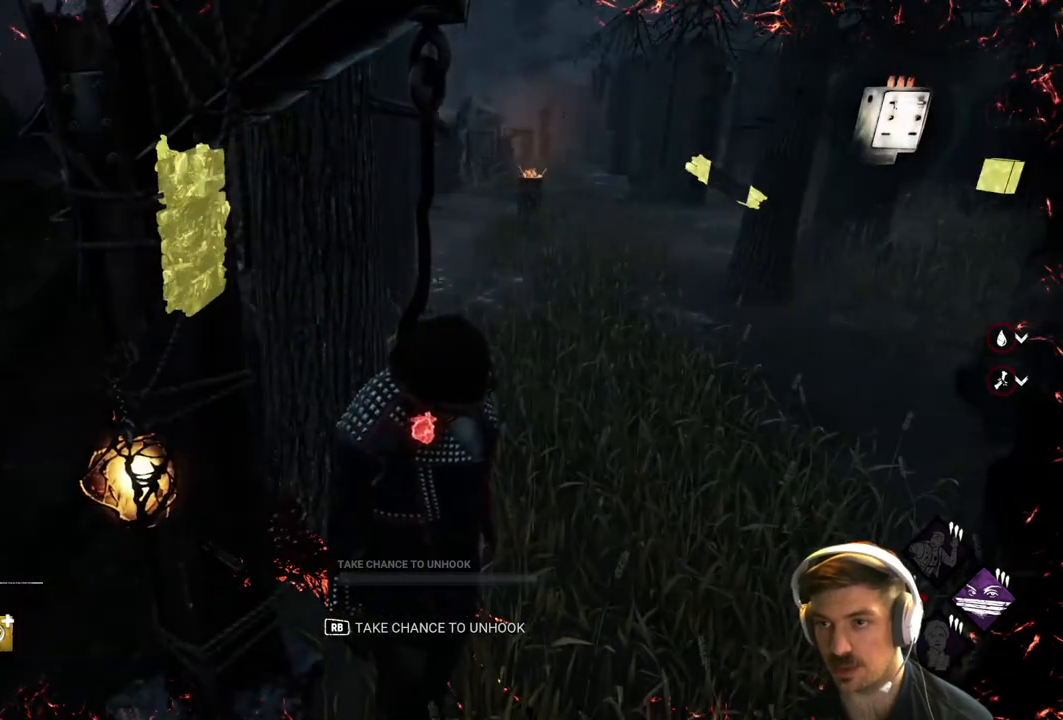
{"buttons": [], "left_stick": "center", "right_stick": "center", "events": [[167, "right_stick", "right"], [317, "right_stick", "center"]]}
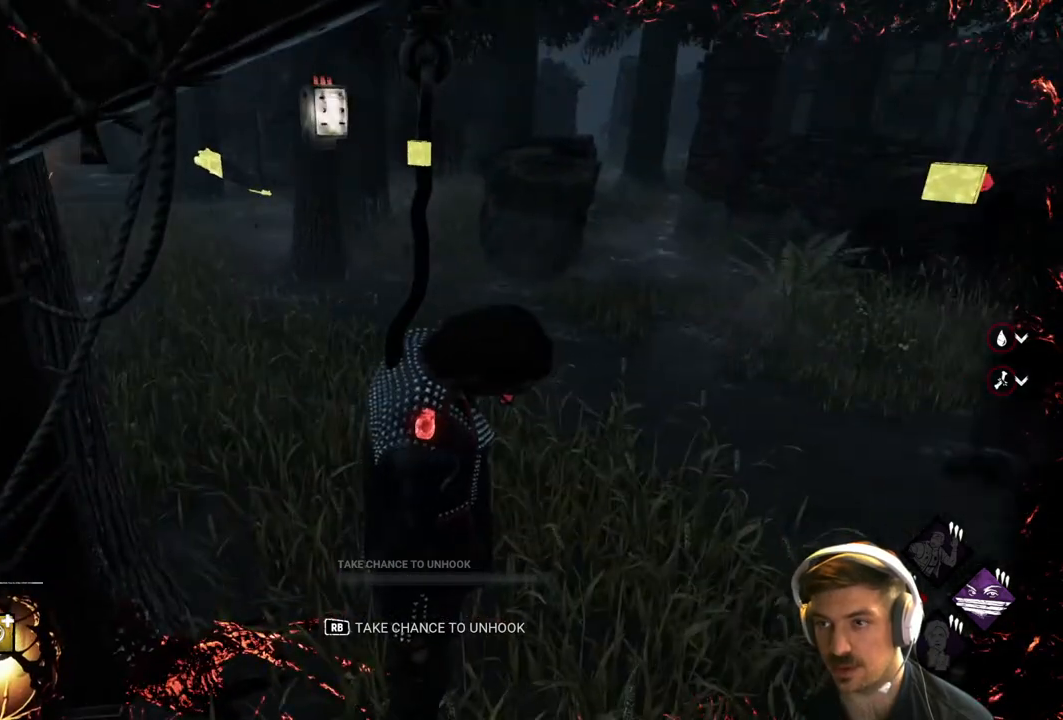
{"buttons": [], "left_stick": "center", "right_stick": "center", "events": []}
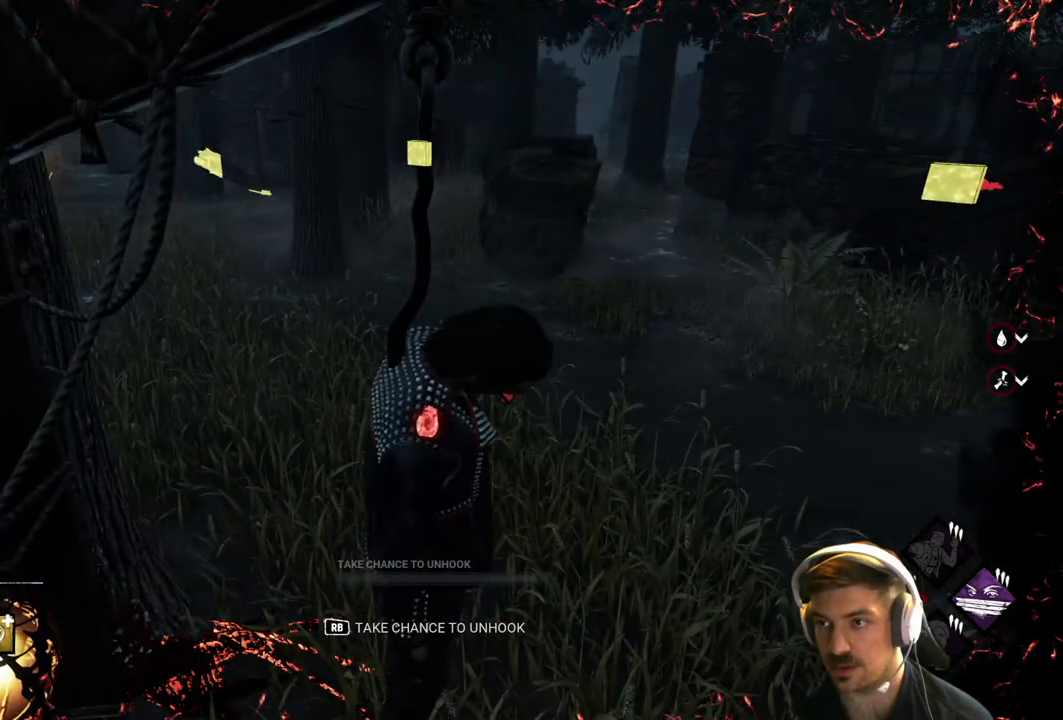
{"buttons": [], "left_stick": "center", "right_stick": "center", "events": []}
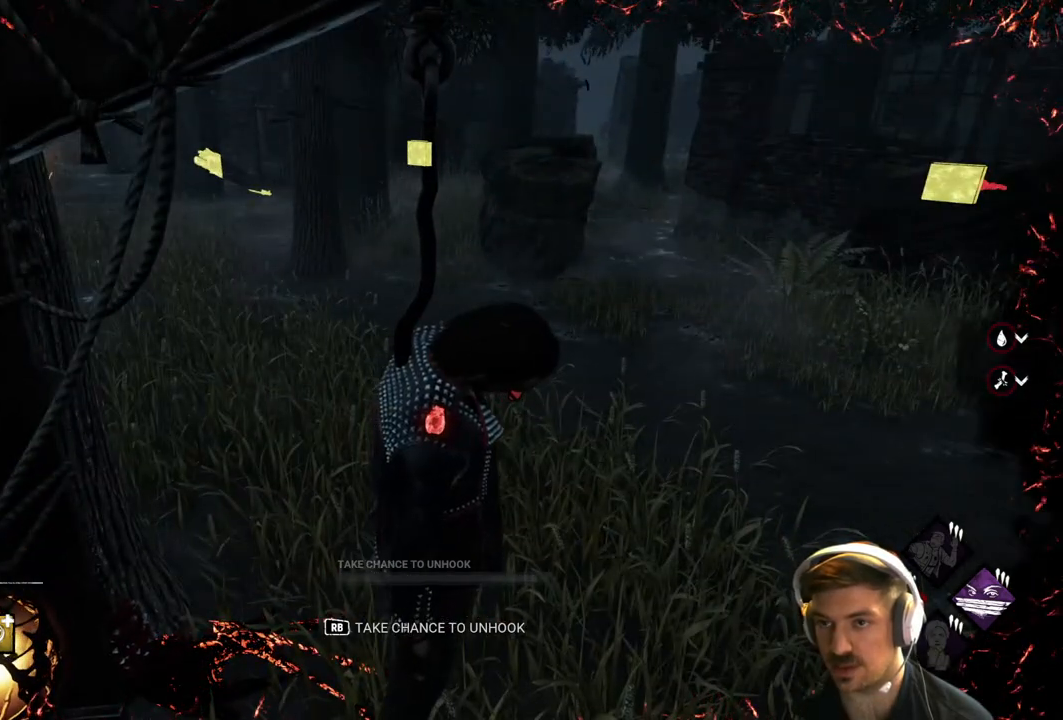
{"buttons": [], "left_stick": "center", "right_stick": "center", "events": []}
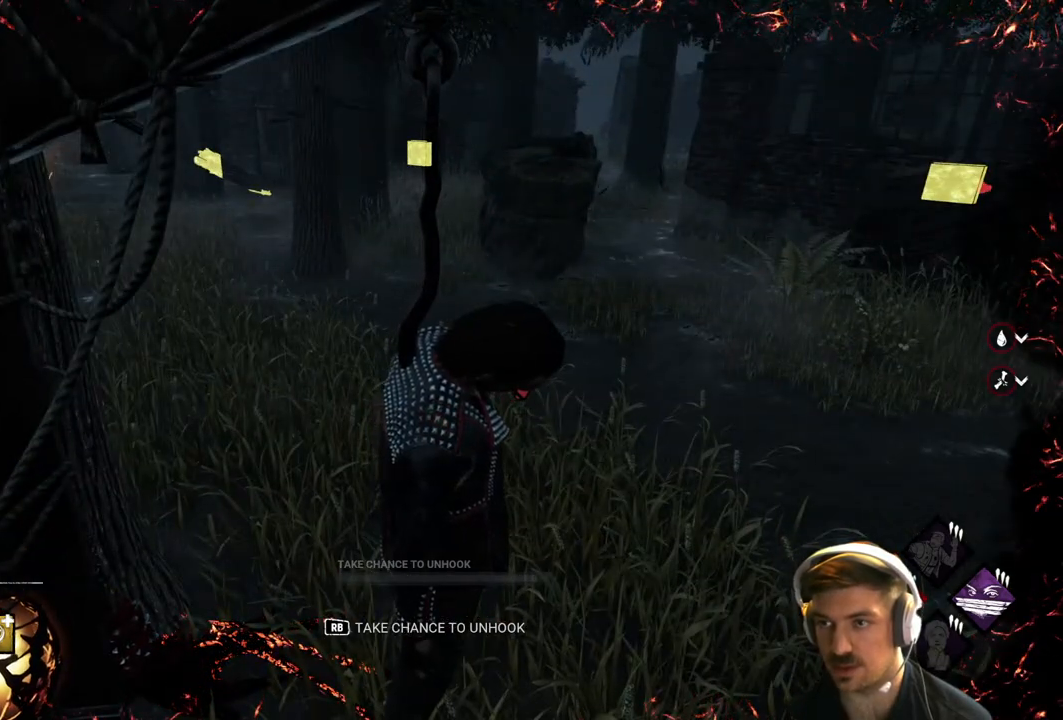
{"buttons": [], "left_stick": "center", "right_stick": "center", "events": []}
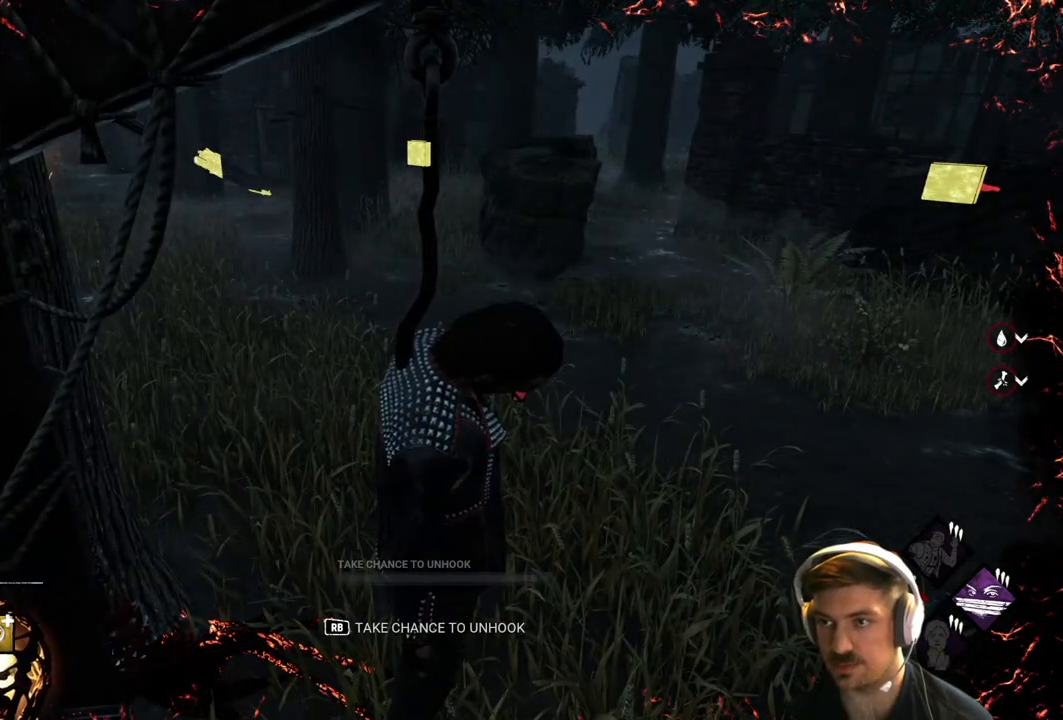
{"buttons": [], "left_stick": "center", "right_stick": "center", "events": []}
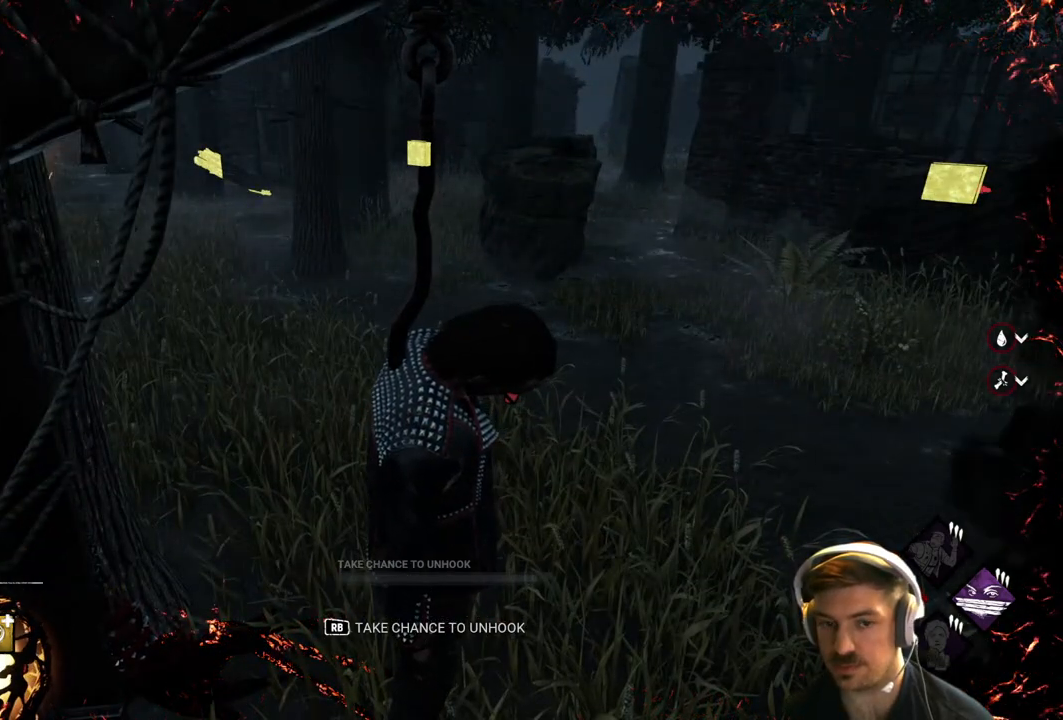
{"buttons": [], "left_stick": "center", "right_stick": "center", "events": [[250, "right_stick", "left"], [450, "right_stick", "center"]]}
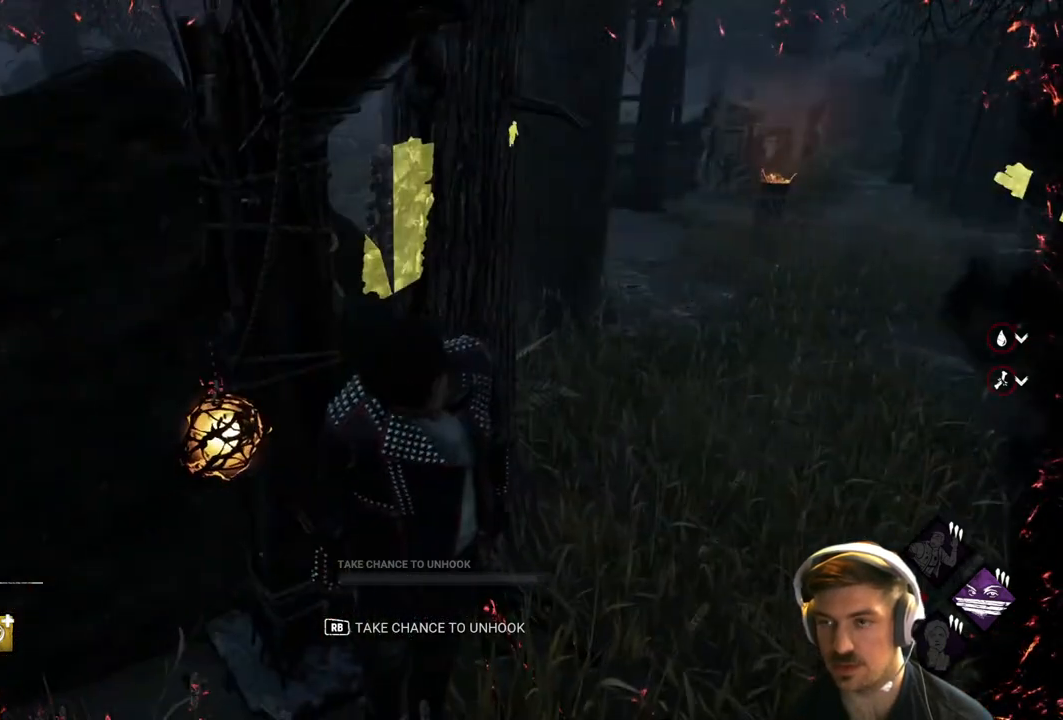
{"buttons": [], "left_stick": "center", "right_stick": "center", "events": []}
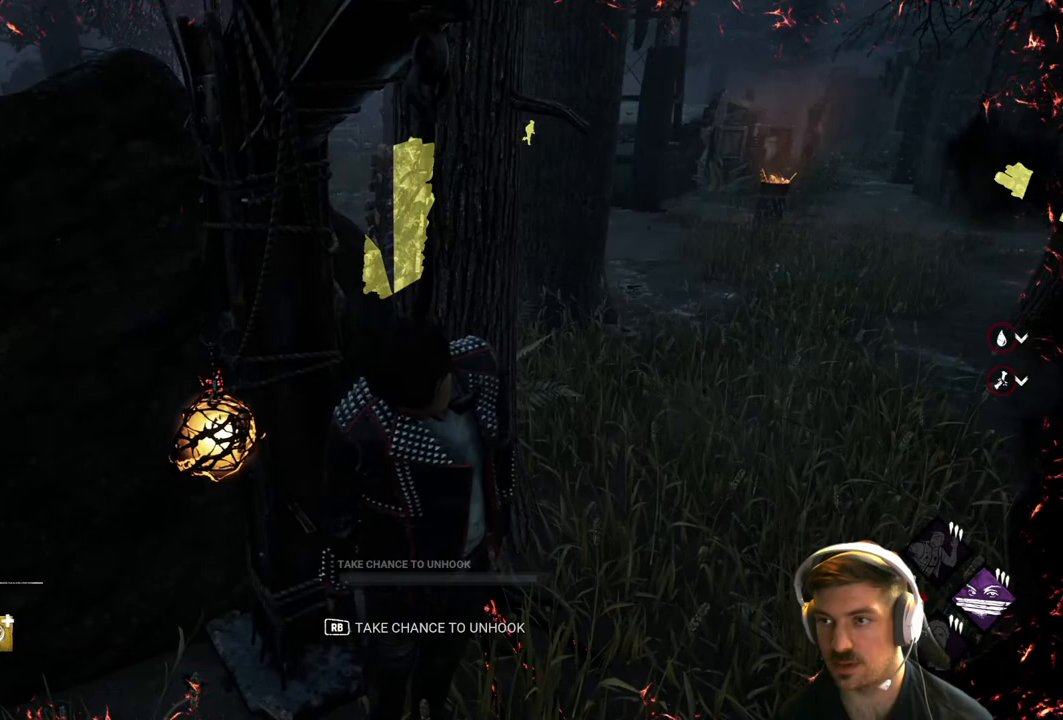
{"buttons": [], "left_stick": "center", "right_stick": "center", "events": [[133, "right_stick", "right"], [250, "right_stick", "center"]]}
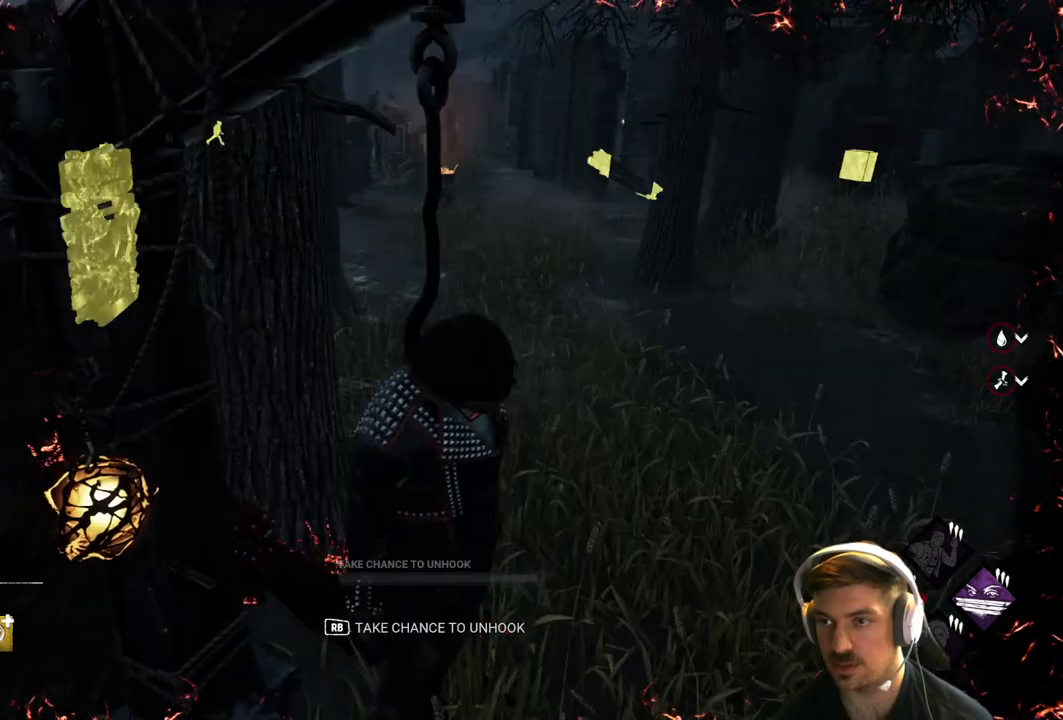
{"buttons": [], "left_stick": "center", "right_stick": "center", "events": [[50, "right_stick", "right"], [200, "right_stick", "center"], [350, "right_stick", "right"], [500, "right_stick", "center"]]}
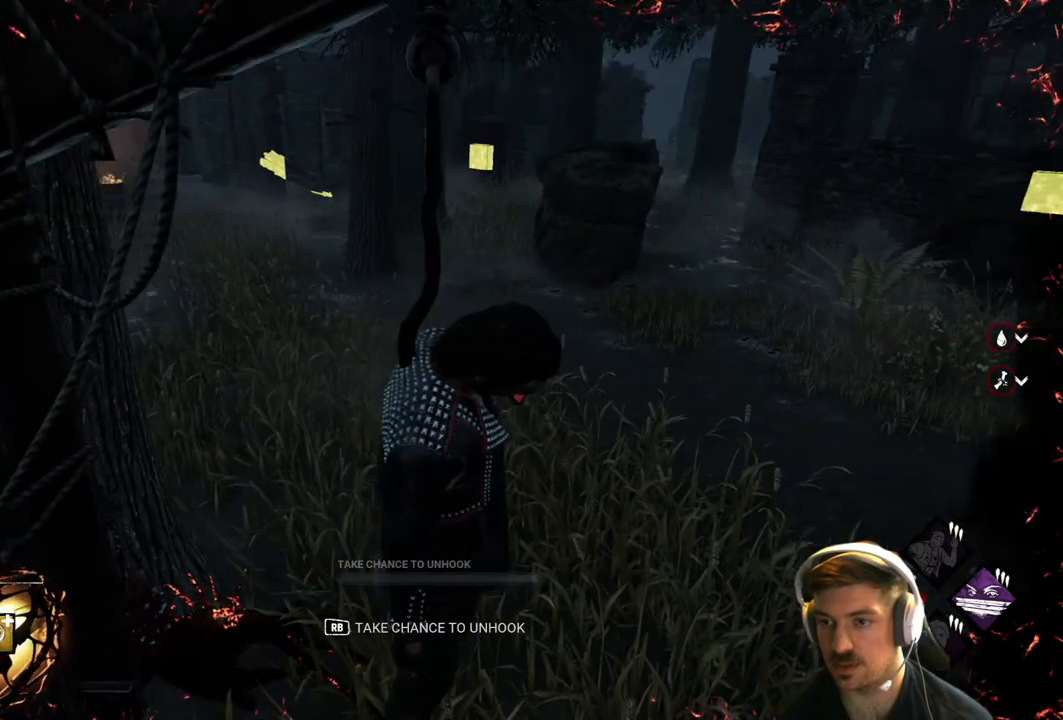
{"buttons": ["R1"], "left_stick": "center", "right_stick": "center", "events": [[17, "R1", "down"]]}
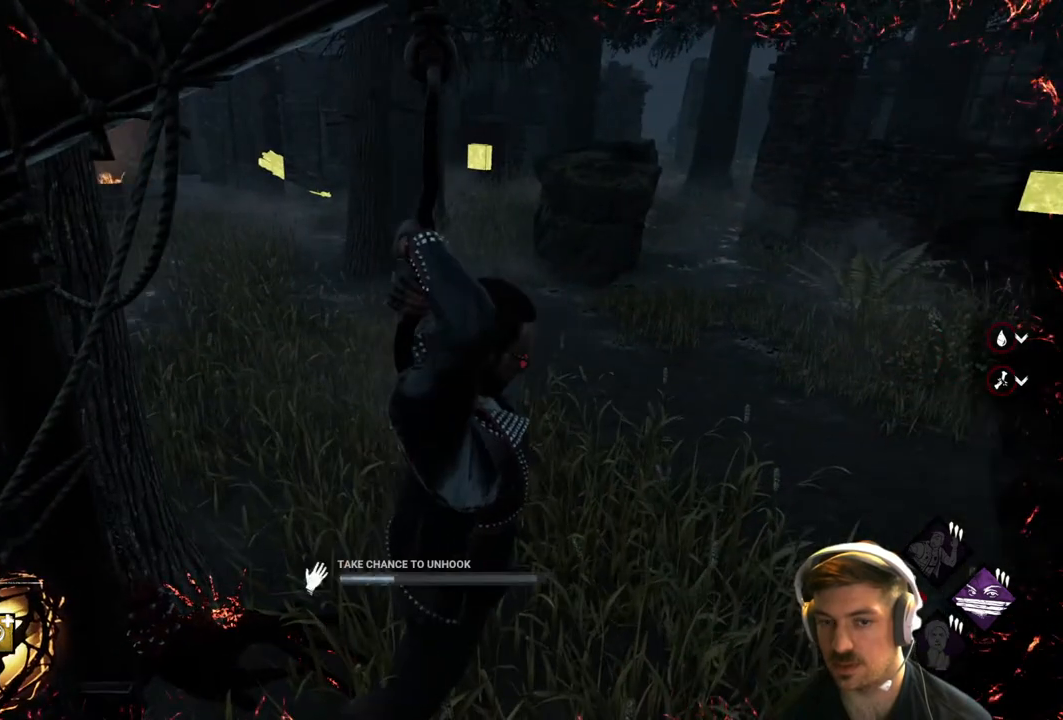
{"buttons": ["R1"], "left_stick": "center", "right_stick": "center", "events": [[100, "right_stick", "right"], [233, "right_stick", "center"]]}
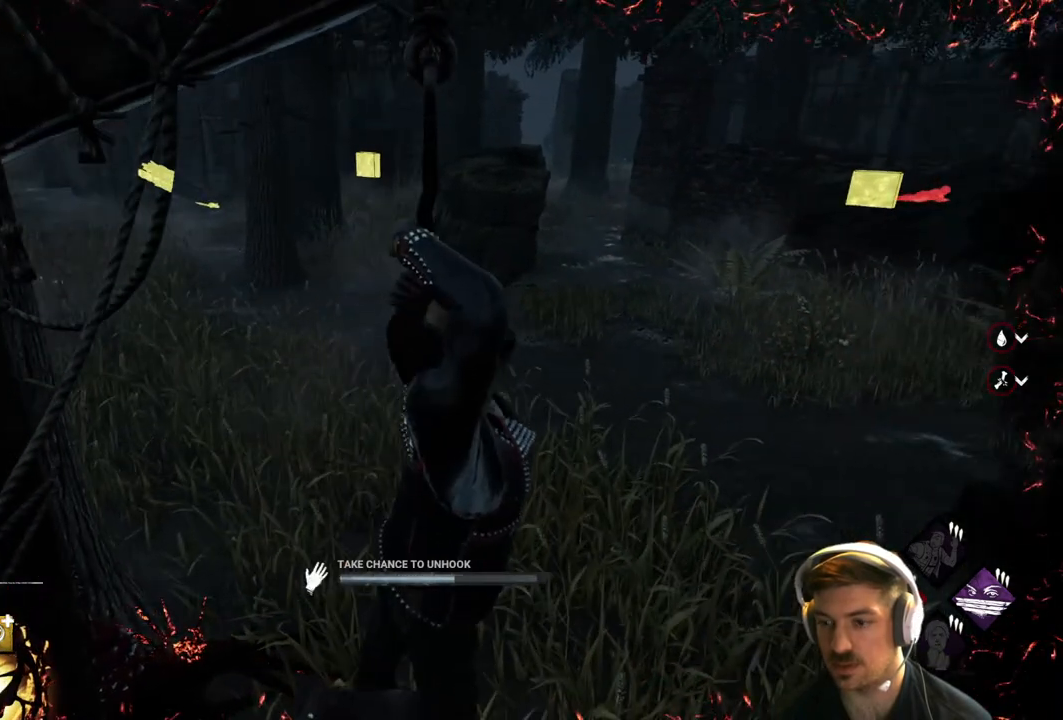
{"buttons": ["R1"], "left_stick": "center", "right_stick": "center", "events": []}
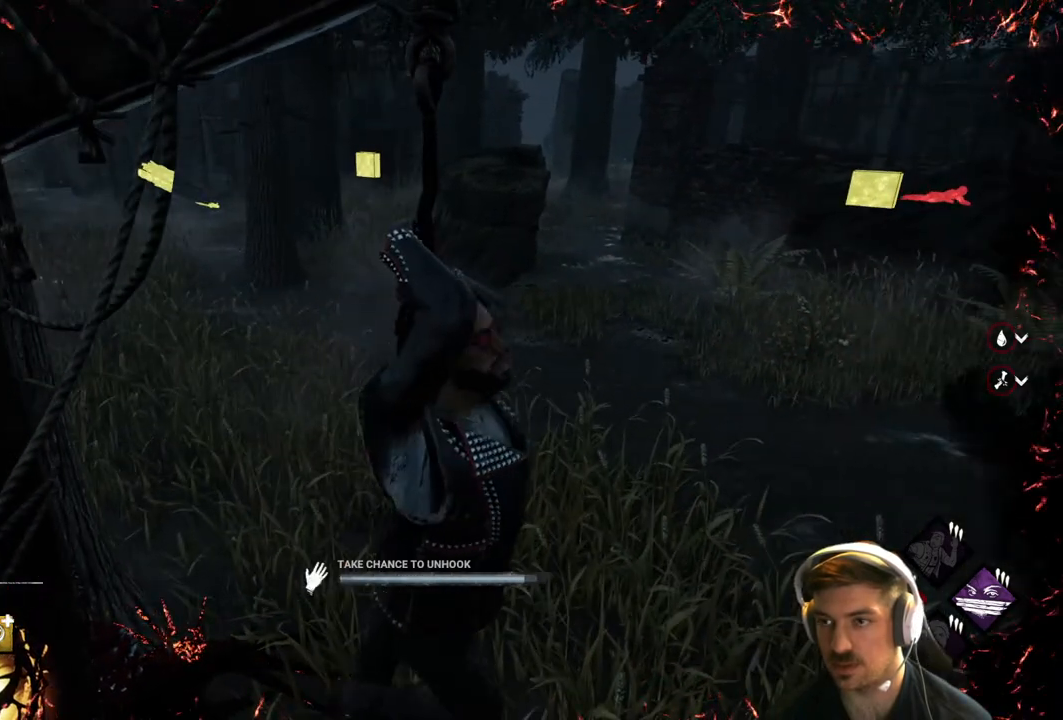
{"buttons": ["R1"], "left_stick": "center", "right_stick": "center", "events": []}
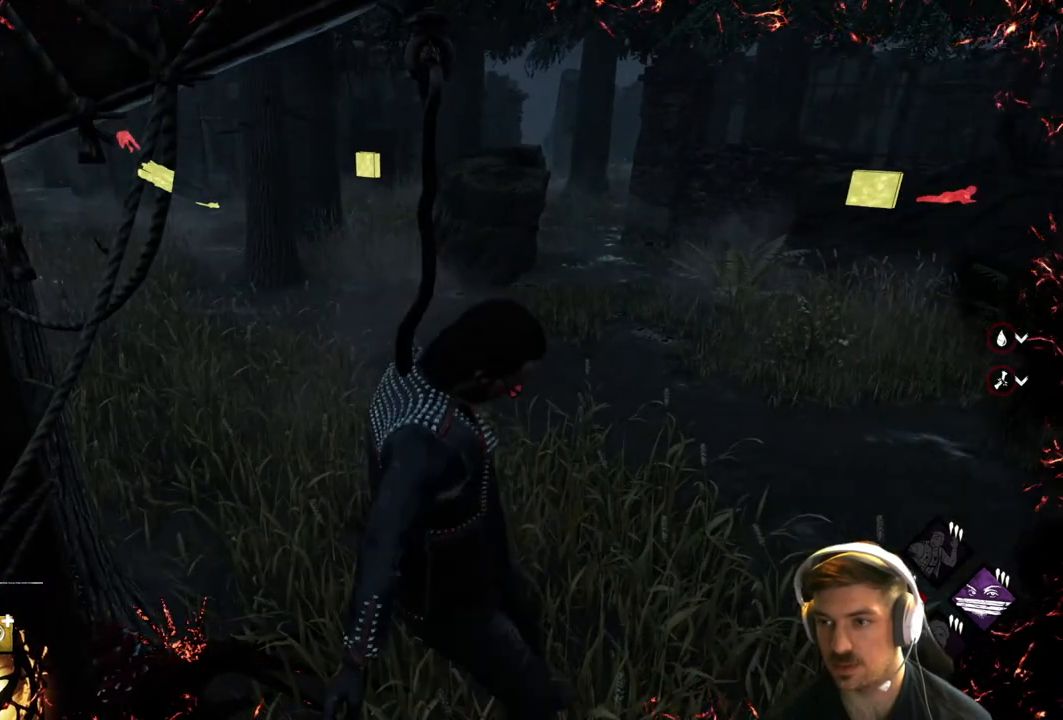
{"buttons": [], "left_stick": "center", "right_stick": "center", "events": [[117, "R1", "up"]]}